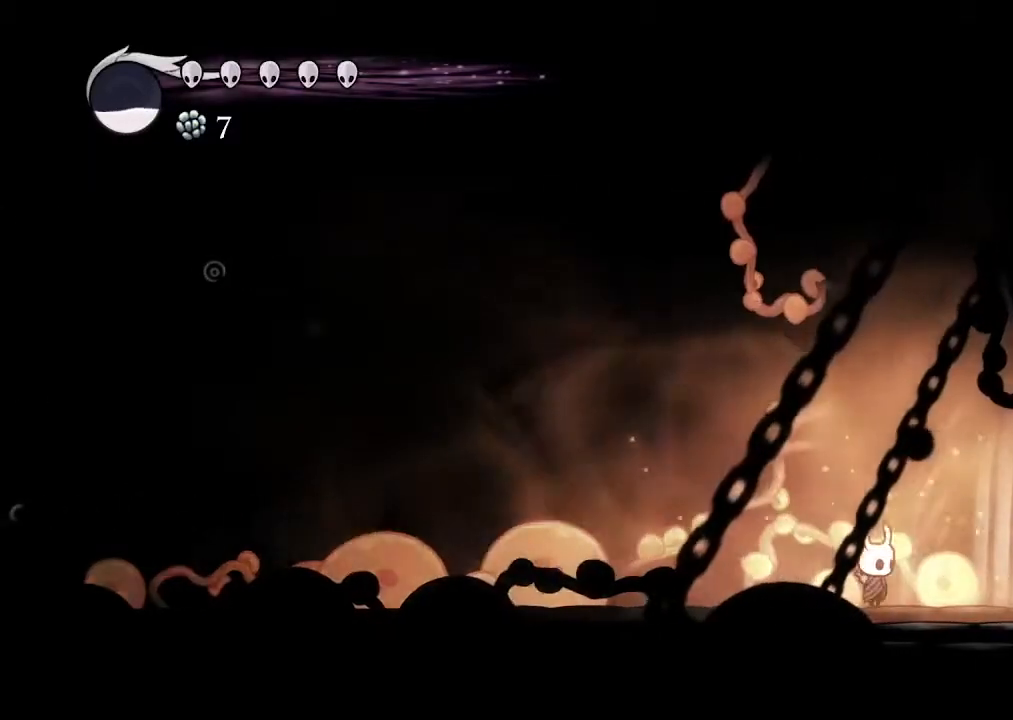
Gameplay with a controller (Xbox layout); each line is a JSON object with the inputs held at the frame after it (dt_ms = milliseconds from this image to that frame). "events" lists button and stick changes between this image and that frame as [ms after this image, input, new state], when the widget could be followed in between. Not read: SELECT.
{"dt_ms": 500, "buttons": ["DPAD_LEFT"], "left_stick": "center", "right_stick": "center", "events": [[467, "DPAD_LEFT", "down"]]}
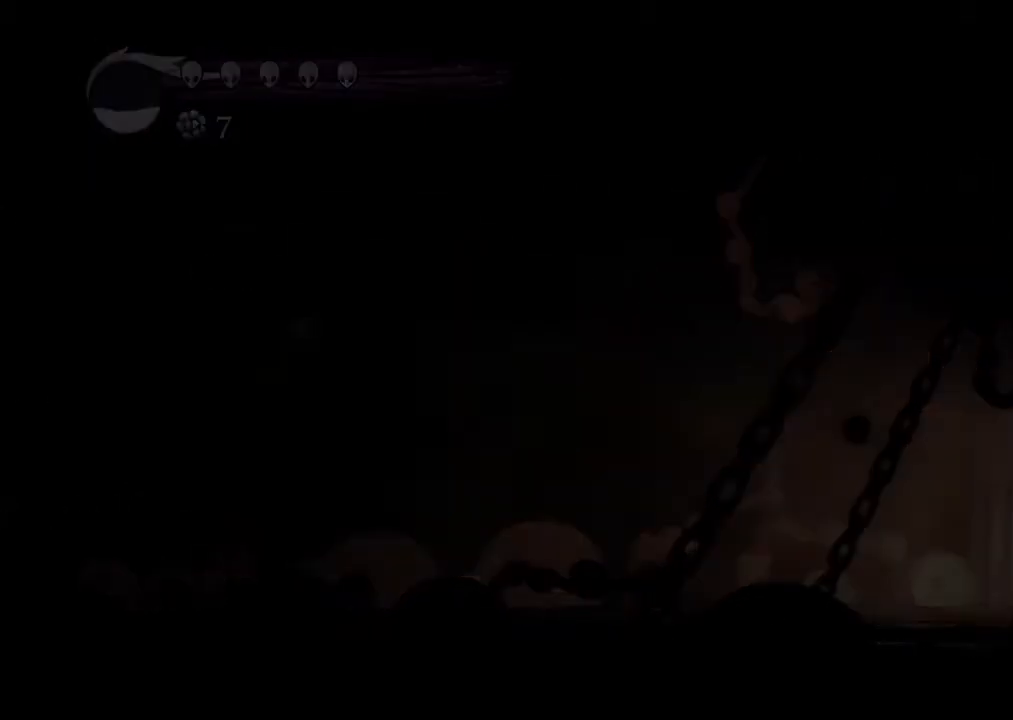
{"dt_ms": 500, "buttons": ["DPAD_LEFT"], "left_stick": "center", "right_stick": "center", "events": []}
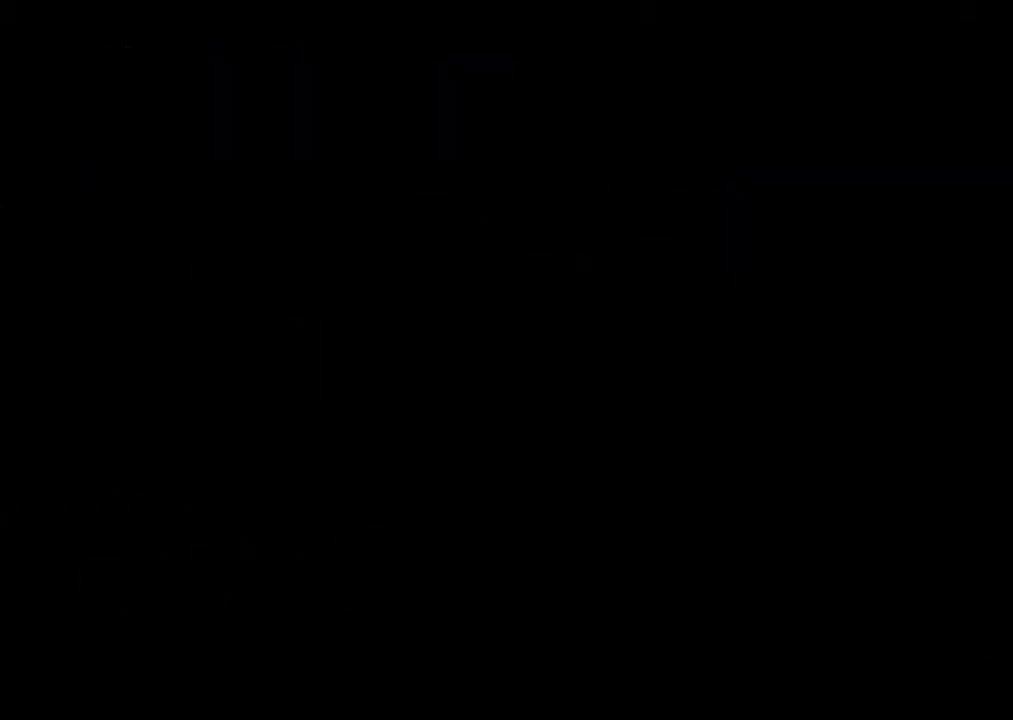
{"dt_ms": 500, "buttons": ["DPAD_LEFT"], "left_stick": "center", "right_stick": "center", "events": []}
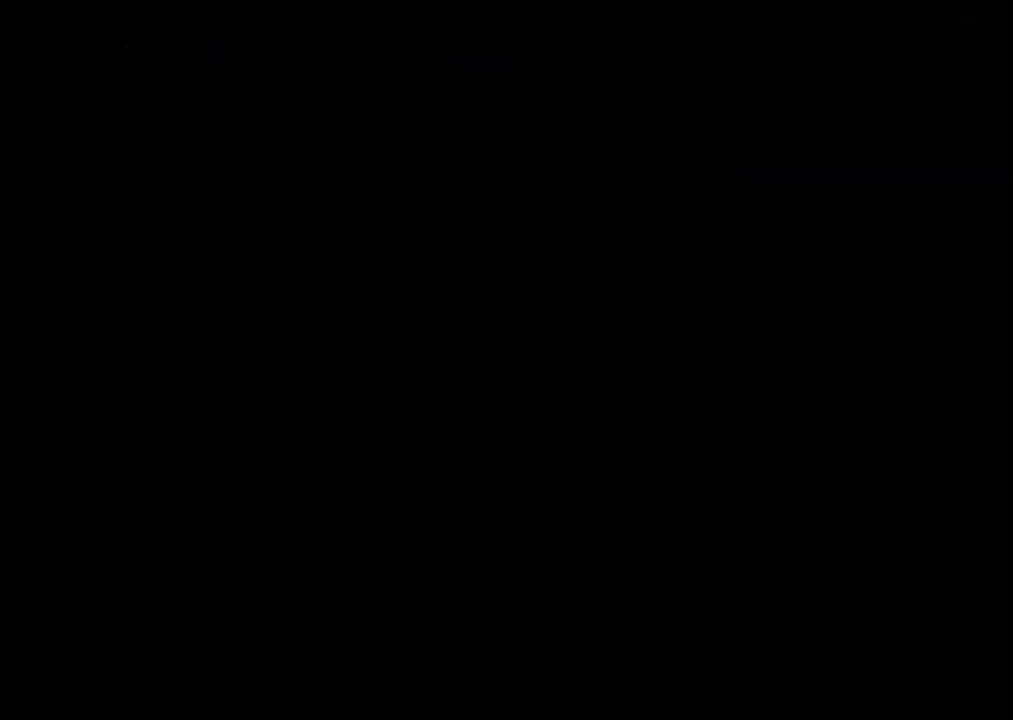
{"dt_ms": 500, "buttons": ["DPAD_LEFT"], "left_stick": "center", "right_stick": "center", "events": []}
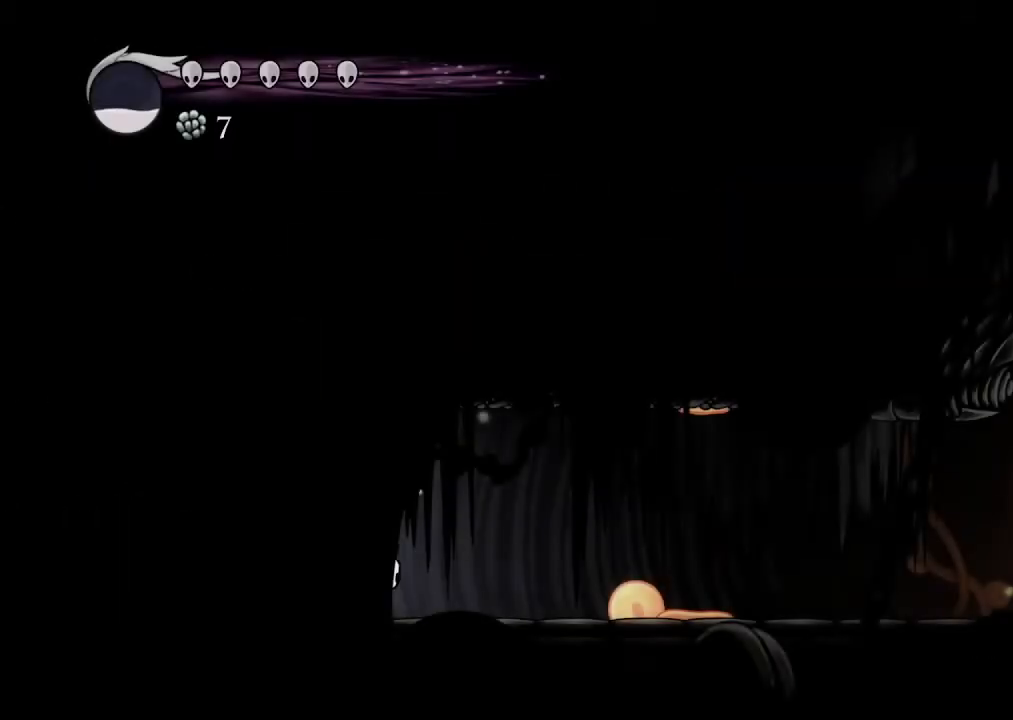
{"dt_ms": 500, "buttons": ["R2", "DPAD_LEFT"], "left_stick": "center", "right_stick": "center", "events": [[300, "R2", "down"]]}
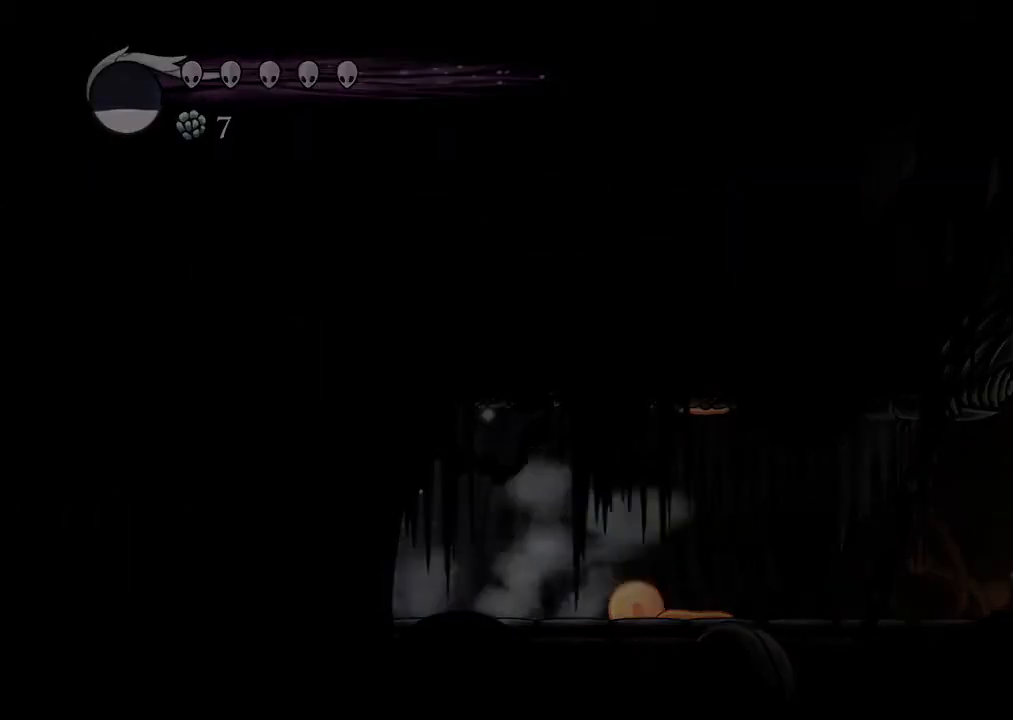
{"dt_ms": 500, "buttons": ["DPAD_LEFT"], "left_stick": "center", "right_stick": "center", "events": [[33, "R2", "up"]]}
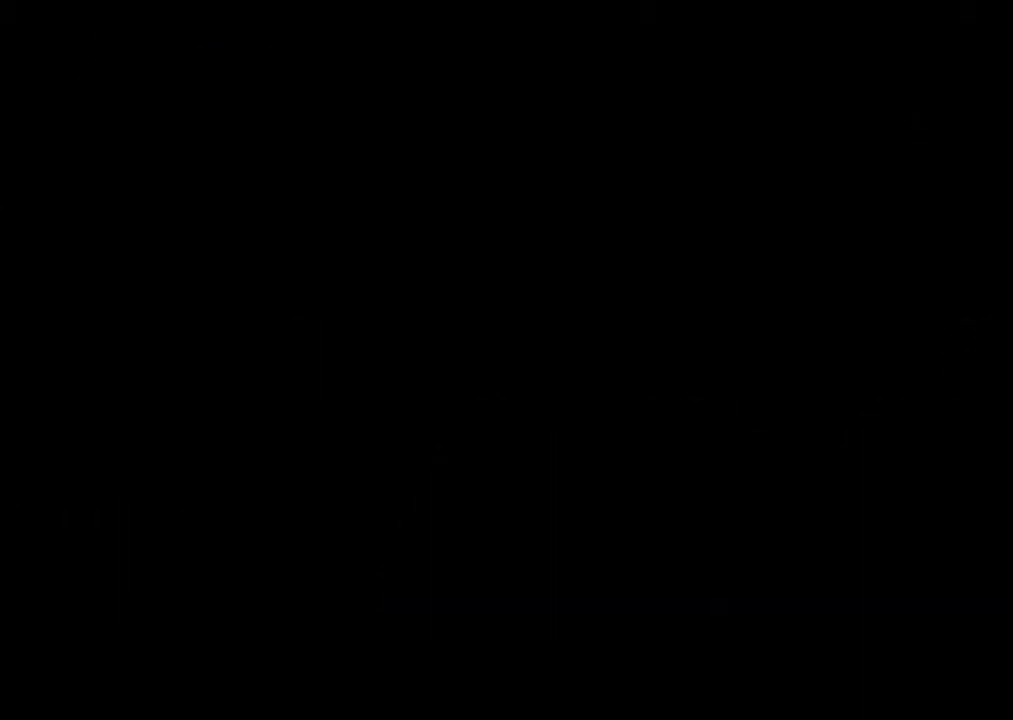
{"dt_ms": 1000, "buttons": ["DPAD_LEFT"], "left_stick": "center", "right_stick": "center"}
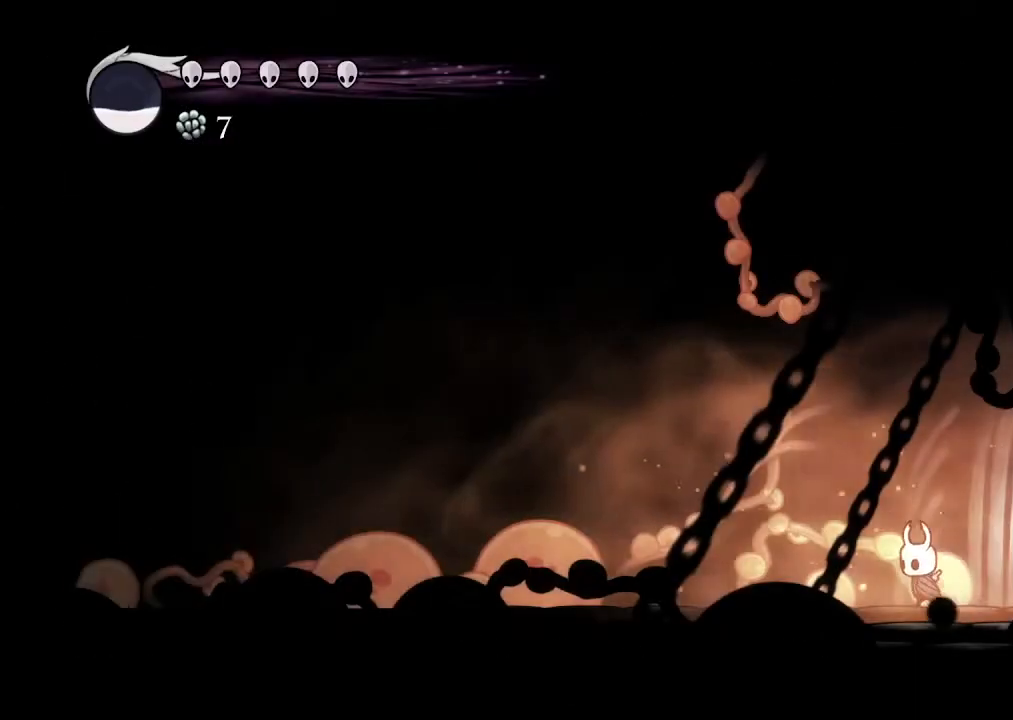
{"dt_ms": 500, "buttons": ["R2", "DPAD_LEFT"], "left_stick": "center", "right_stick": "center", "events": [[133, "R2", "down"], [267, "R2", "up"], [500, "R2", "down"]]}
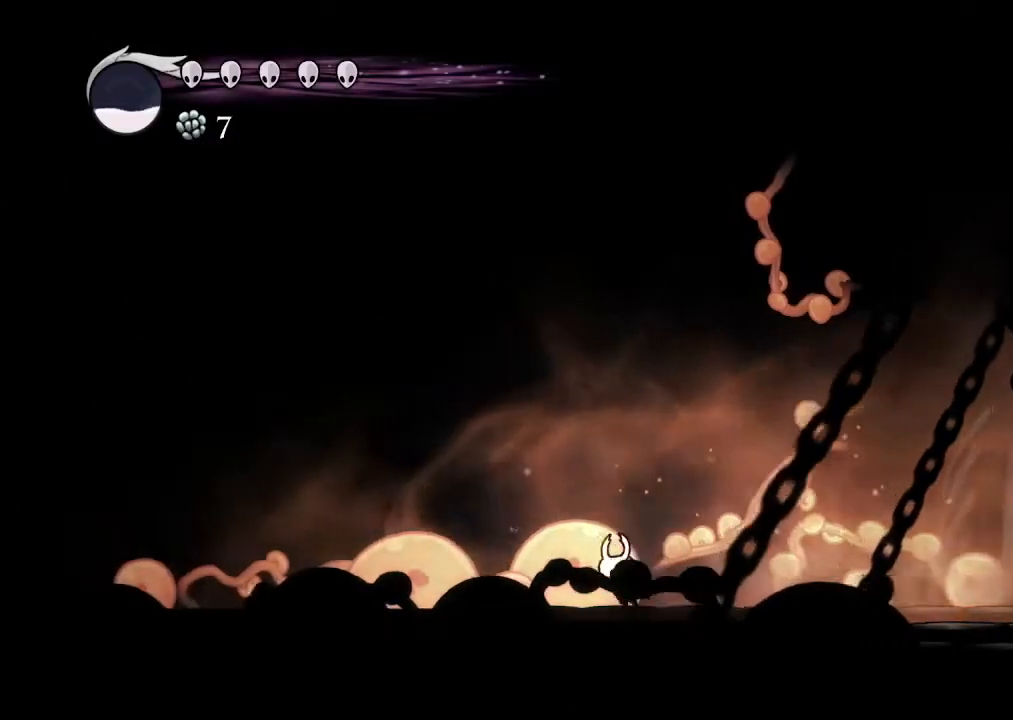
{"dt_ms": 500, "buttons": ["R2", "DPAD_LEFT"], "left_stick": "center", "right_stick": "center"}
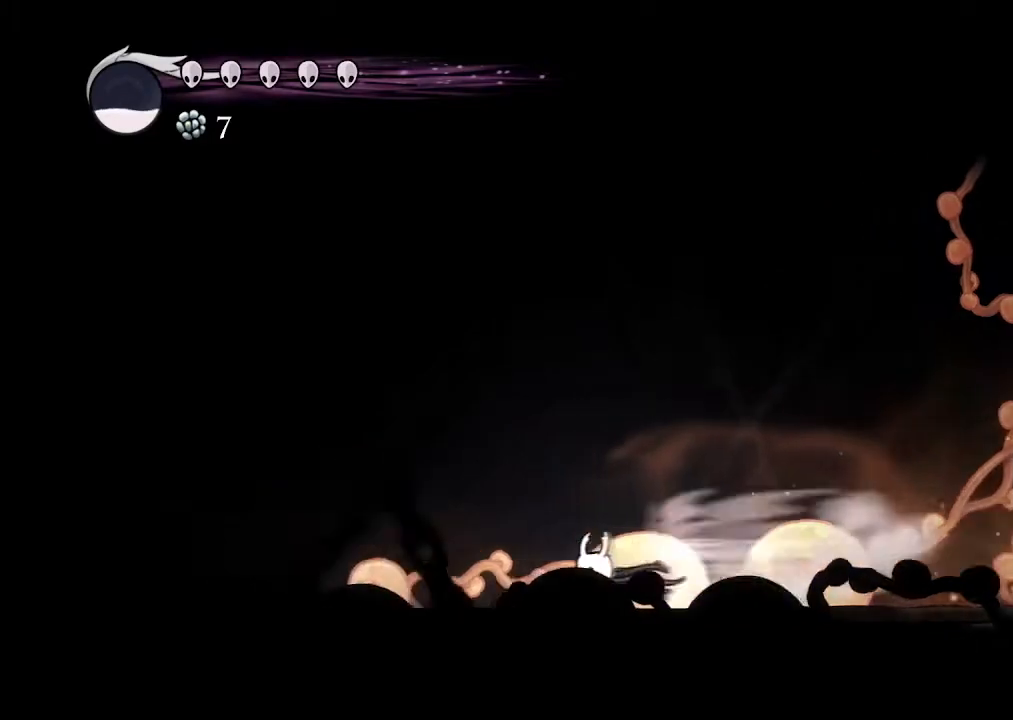
{"dt_ms": 500, "buttons": ["DPAD_LEFT"], "left_stick": "center", "right_stick": "center", "events": [[67, "R2", "up"]]}
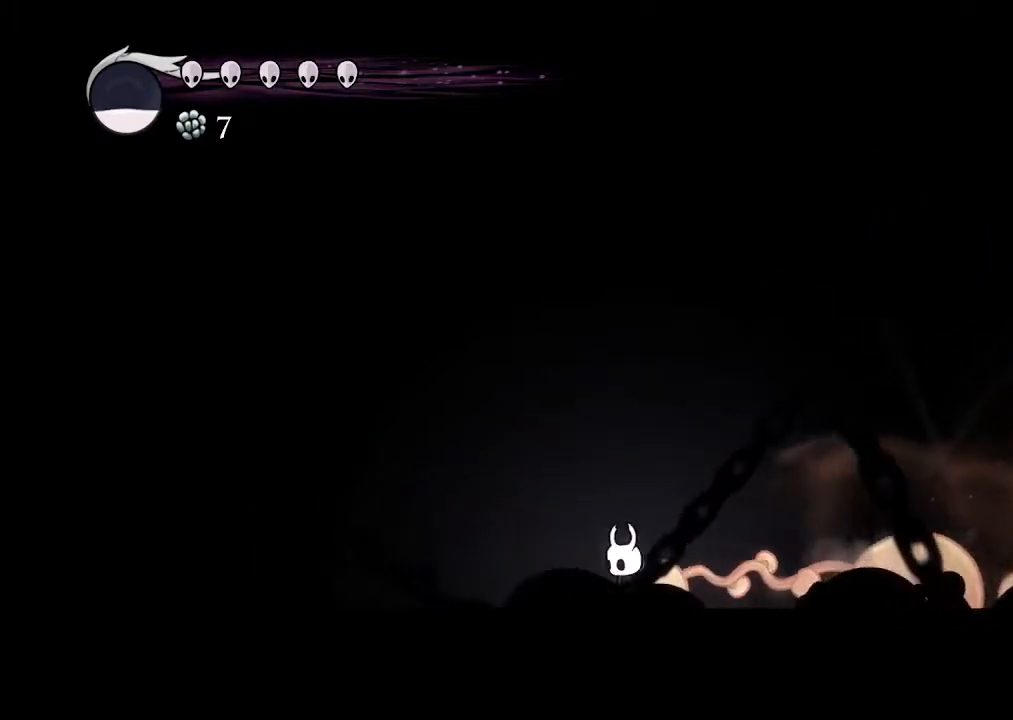
{"dt_ms": 500, "buttons": ["DPAD_LEFT"], "left_stick": "center", "right_stick": "center", "events": [[33, "R2", "down"], [233, "R2", "up"]]}
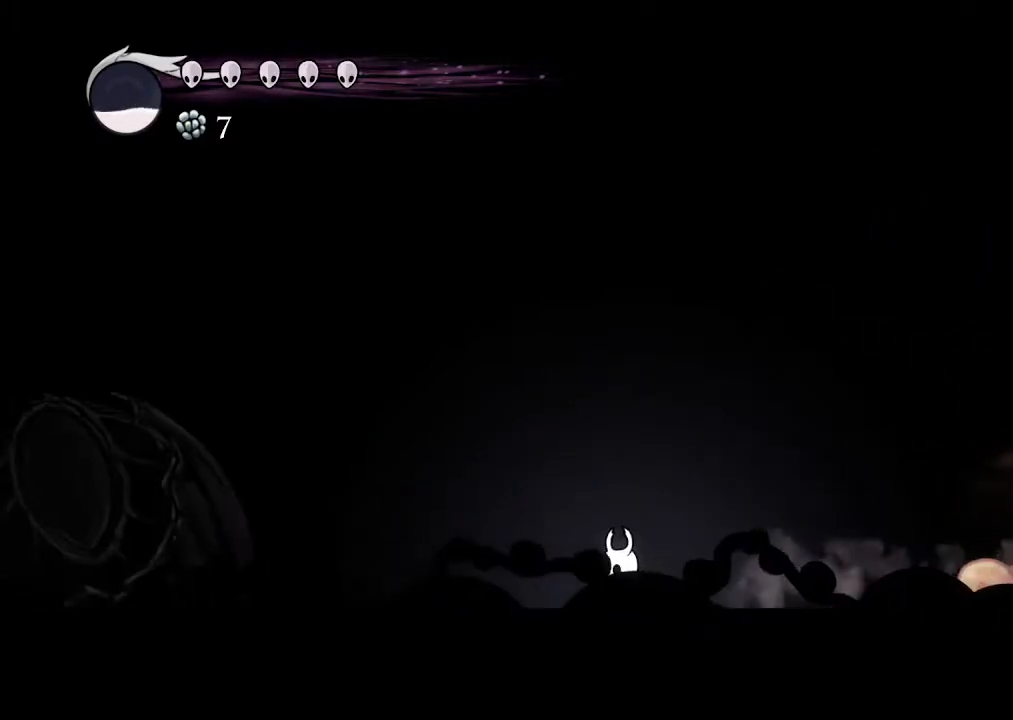
{"dt_ms": 500, "buttons": ["DPAD_LEFT"], "left_stick": "center", "right_stick": "center", "events": [[233, "R2", "down"], [433, "R2", "up"]]}
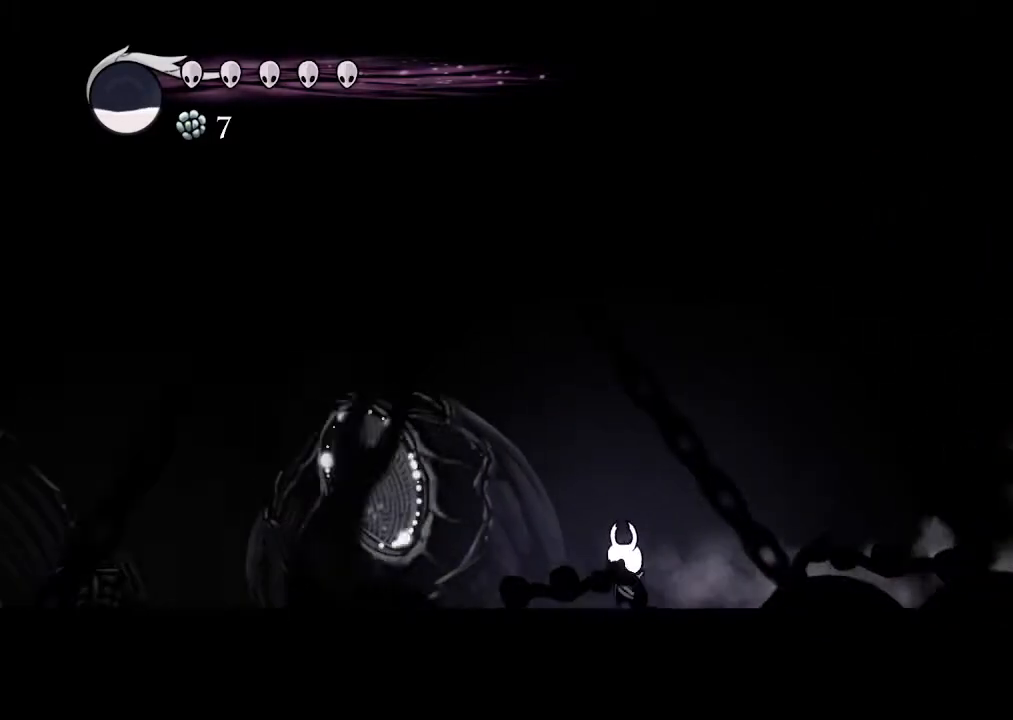
{"dt_ms": 500, "buttons": ["DPAD_LEFT"], "left_stick": "center", "right_stick": "center", "events": []}
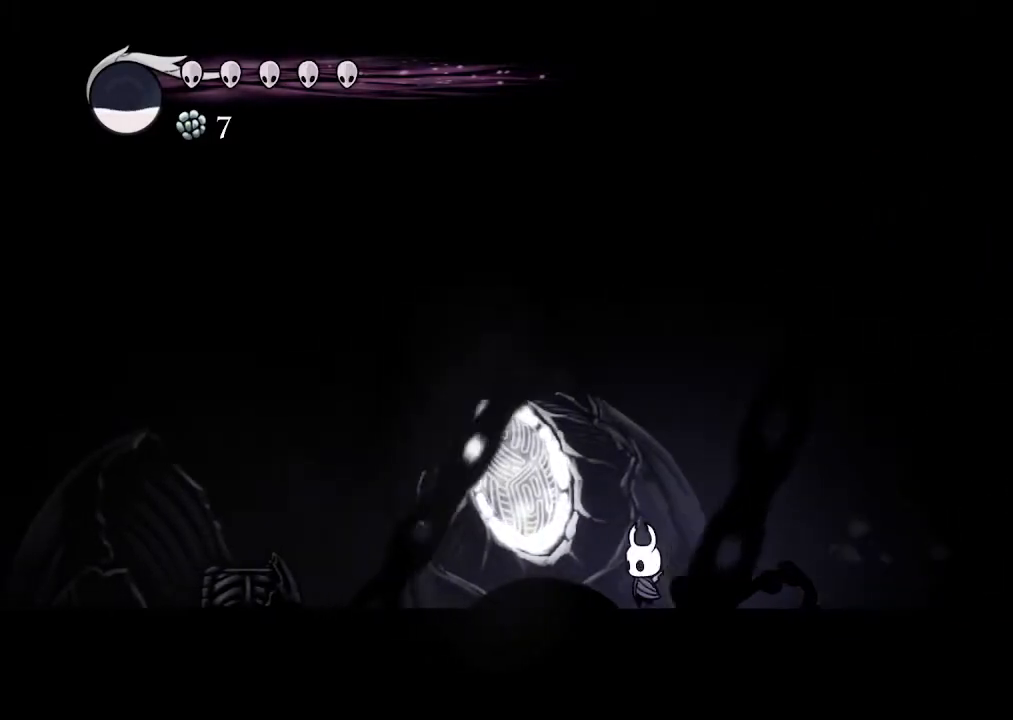
{"dt_ms": 500, "buttons": [], "left_stick": "center", "right_stick": "center", "events": [[300, "DPAD_LEFT", "up"], [367, "DPAD_UP", "down"], [500, "DPAD_UP", "up"]]}
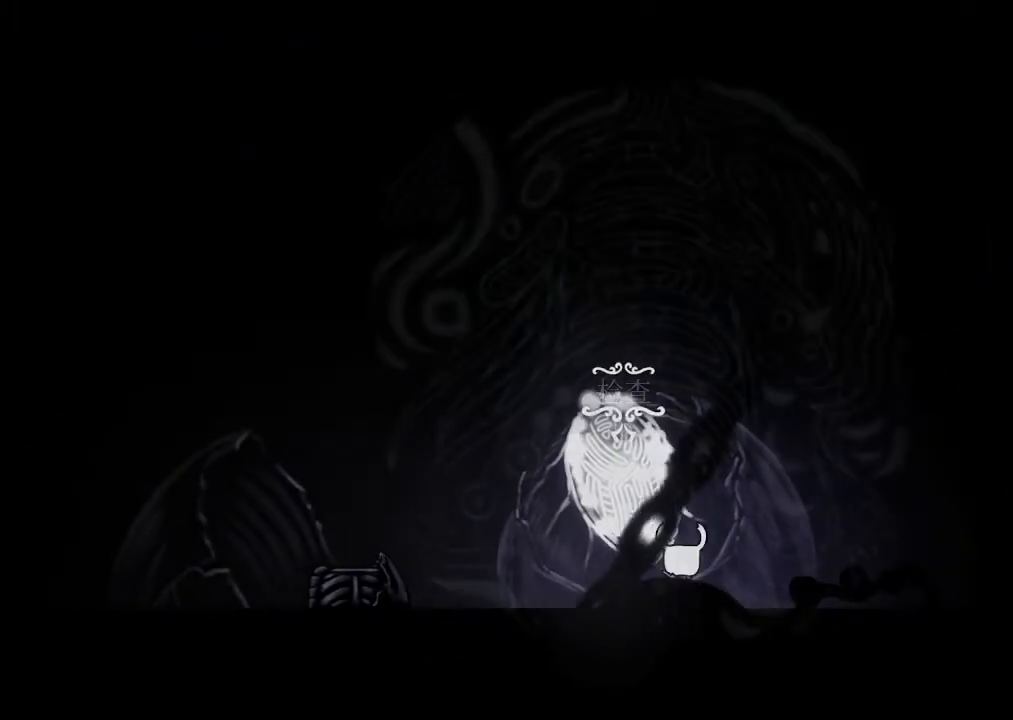
{"dt_ms": 500, "buttons": ["DPAD_RIGHT"], "left_stick": "center", "right_stick": "center", "events": [[67, "DPAD_RIGHT", "down"], [200, "R2", "down"], [467, "R2", "up"]]}
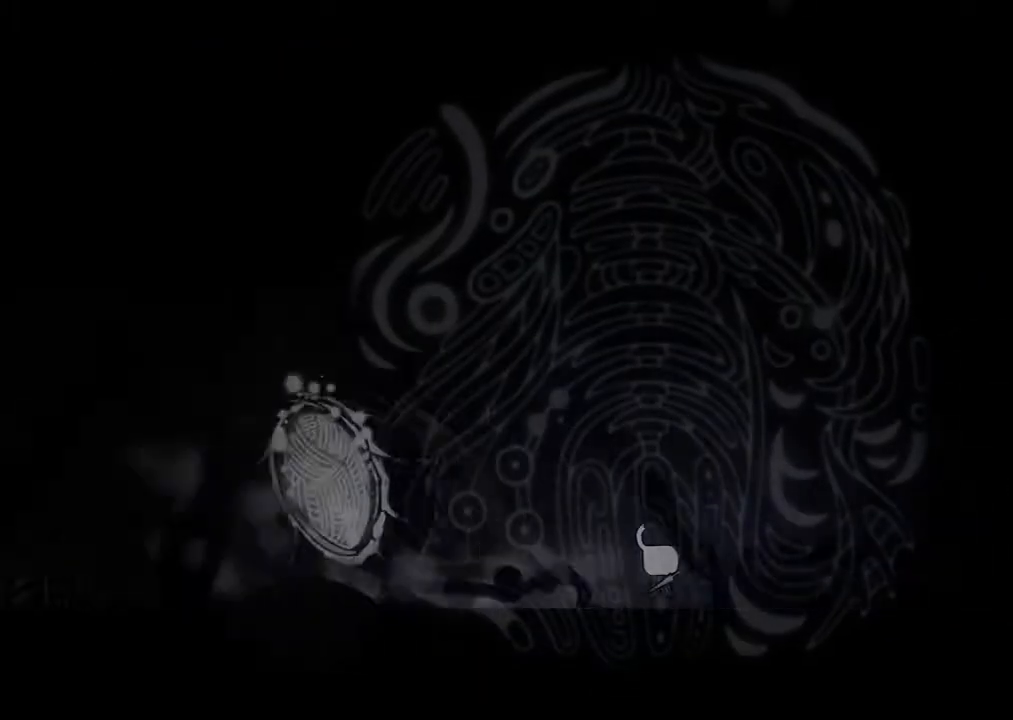
{"dt_ms": 500, "buttons": ["DPAD_RIGHT"], "left_stick": "center", "right_stick": "center", "events": [[167, "Y", "down"], [267, "Y", "up"]]}
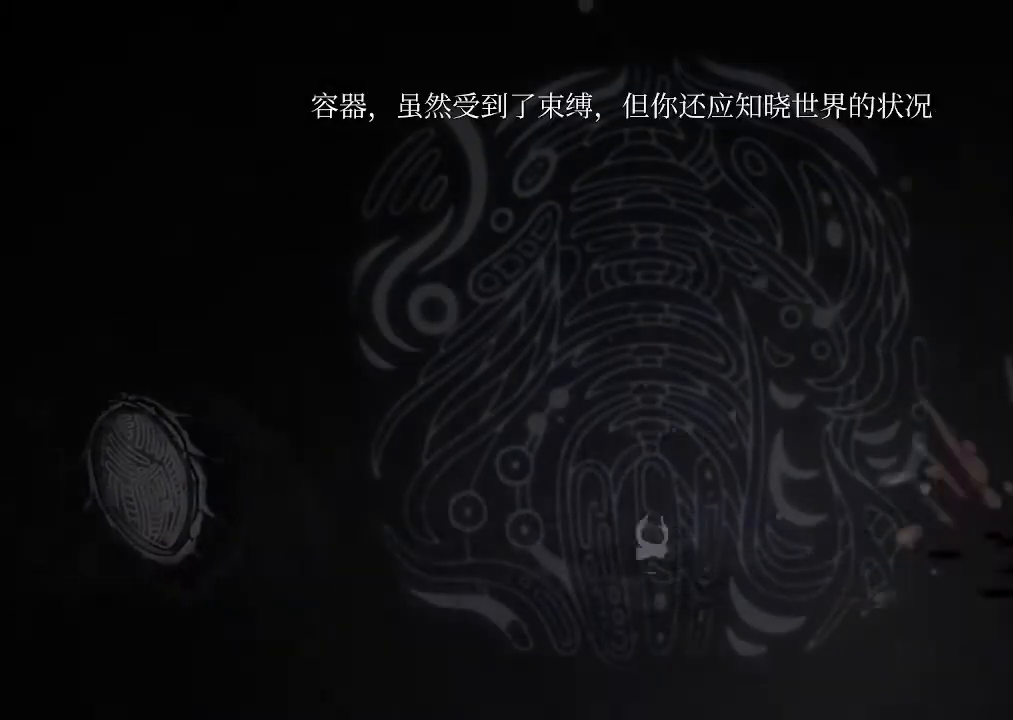
{"dt_ms": 500, "buttons": ["DPAD_RIGHT"], "left_stick": "center", "right_stick": "center", "events": [[100, "R2", "down"], [267, "R2", "up"]]}
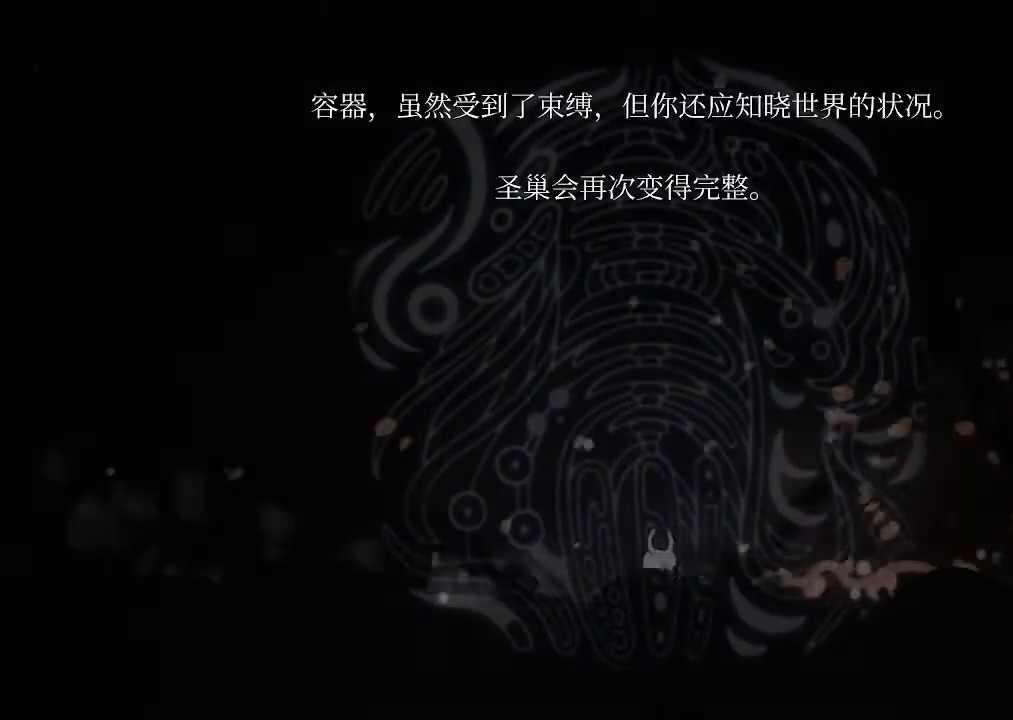
{"dt_ms": 500, "buttons": ["DPAD_RIGHT"], "left_stick": "center", "right_stick": "center", "events": [[233, "R2", "down"], [433, "R2", "up"]]}
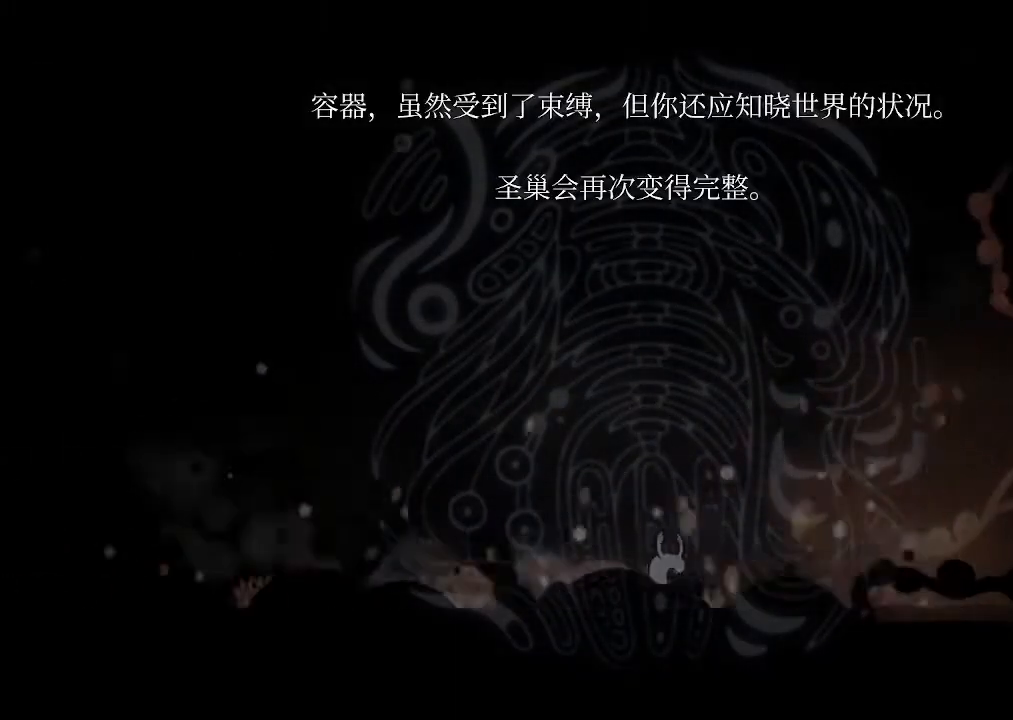
{"dt_ms": 500, "buttons": ["R2", "DPAD_RIGHT"], "left_stick": "center", "right_stick": "center"}
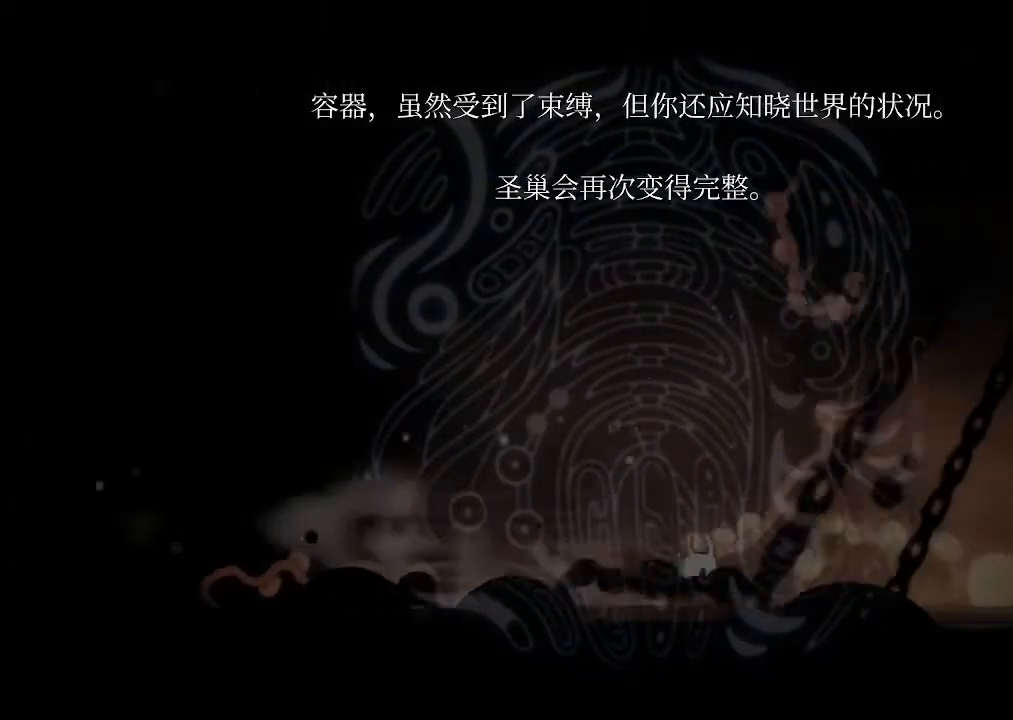
{"dt_ms": 500, "buttons": ["DPAD_RIGHT"], "left_stick": "center", "right_stick": "center", "events": [[67, "R2", "up"]]}
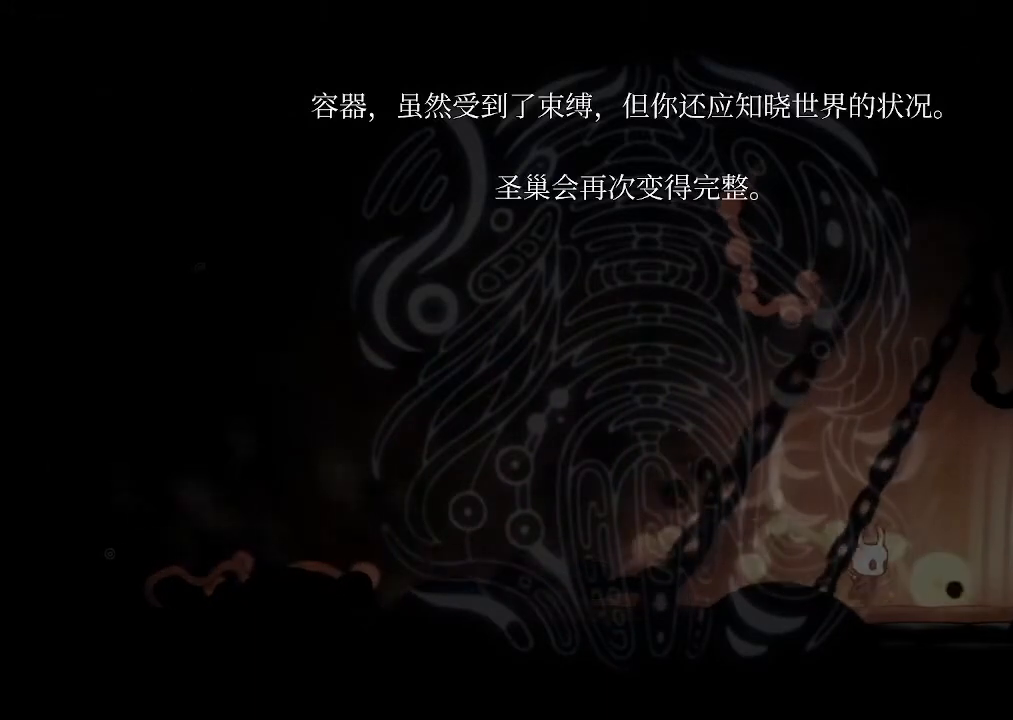
{"dt_ms": 500, "buttons": ["R1", "DPAD_UP"], "left_stick": "center", "right_stick": "center", "events": [[300, "DPAD_RIGHT", "up"], [400, "DPAD_UP", "down"], [433, "R1", "down"]]}
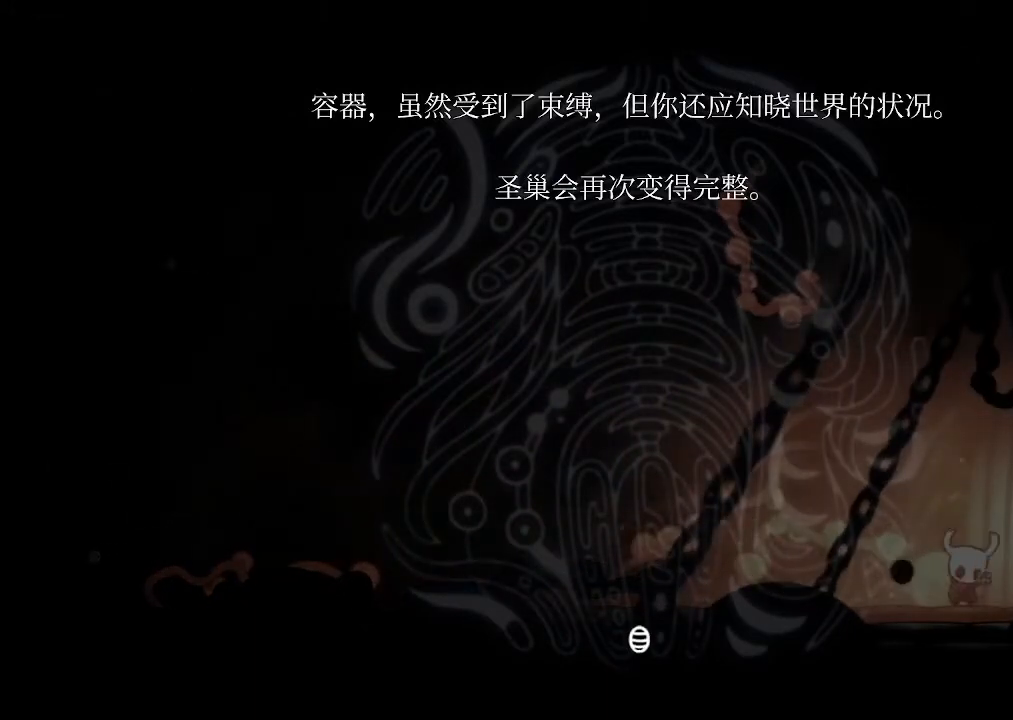
{"dt_ms": 500, "buttons": ["R1", "DPAD_UP"], "left_stick": "center", "right_stick": "center", "events": []}
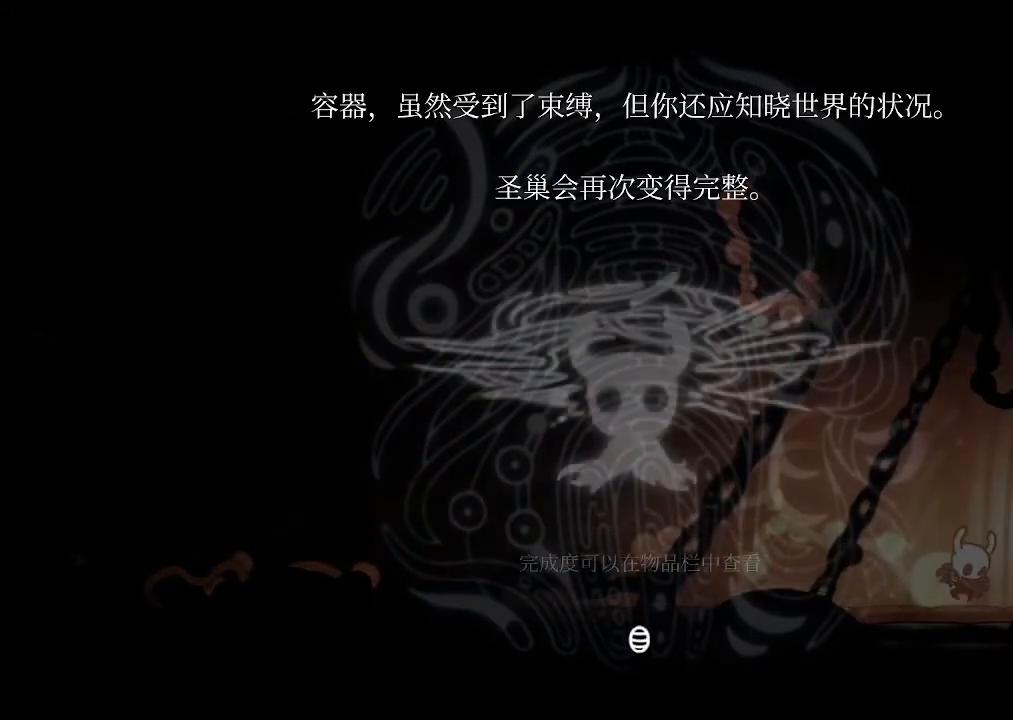
{"dt_ms": 500, "buttons": ["R1", "DPAD_UP"], "left_stick": "center", "right_stick": "center", "events": []}
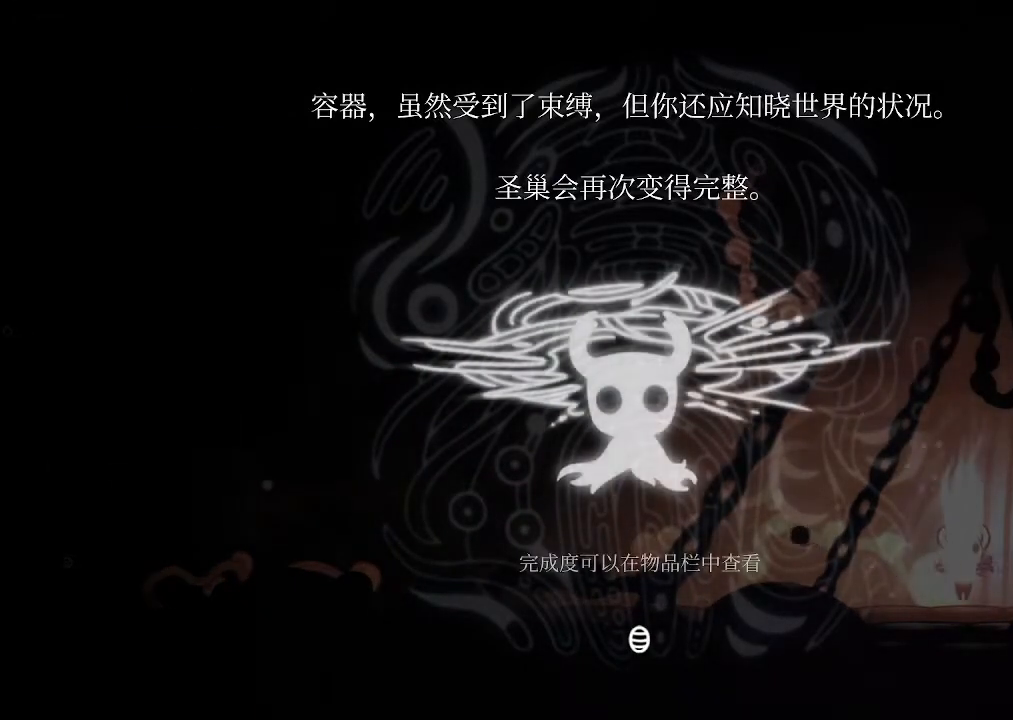
{"dt_ms": 500, "buttons": ["R1", "DPAD_UP"], "left_stick": "center", "right_stick": "center", "events": [[33, "A", "down"], [100, "A", "up"]]}
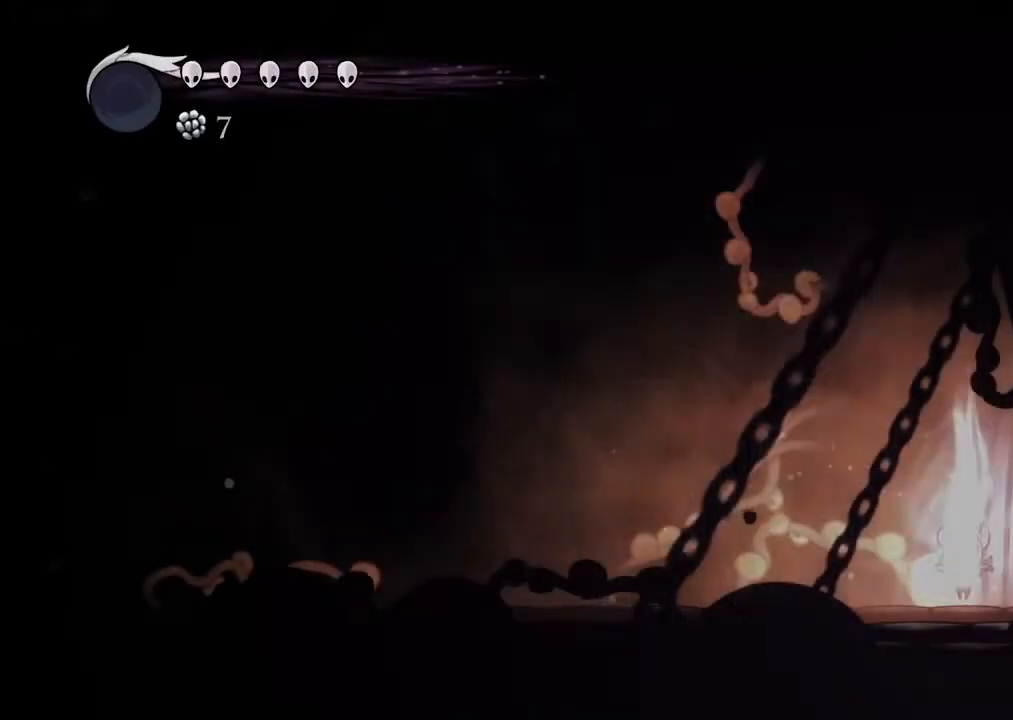
{"dt_ms": 500, "buttons": ["R1", "DPAD_UP"], "left_stick": "center", "right_stick": "center", "events": []}
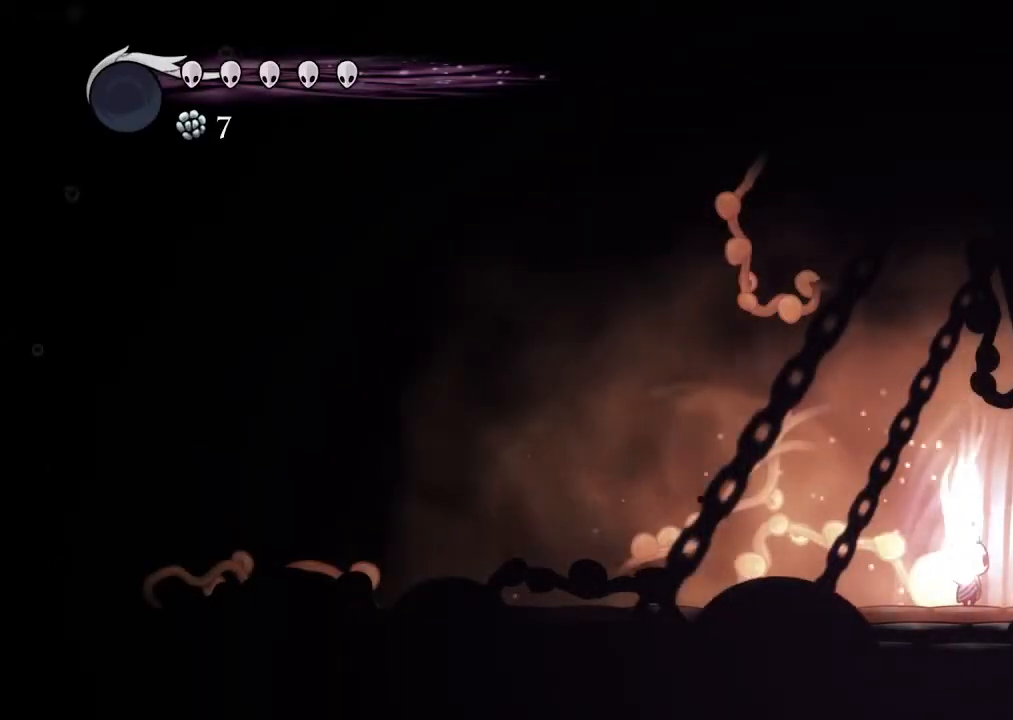
{"dt_ms": 500, "buttons": ["R1", "DPAD_UP"], "left_stick": "center", "right_stick": "center", "events": []}
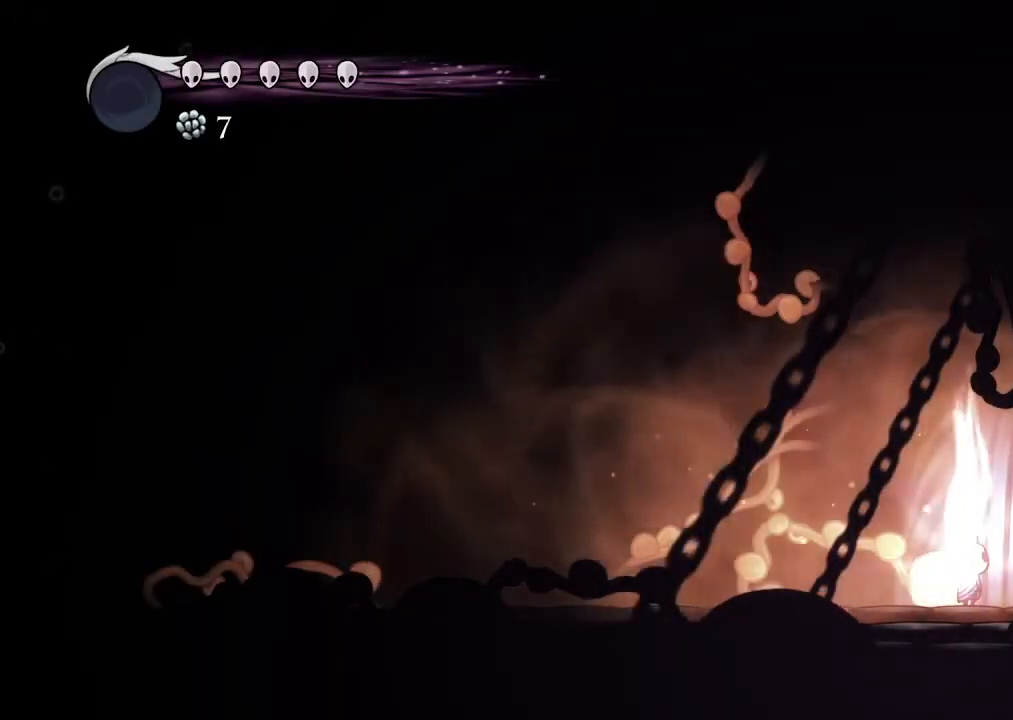
{"dt_ms": 500, "buttons": ["R1", "DPAD_UP", "DPAD_RIGHT"], "left_stick": "center", "right_stick": "center", "events": [[400, "DPAD_RIGHT", "down"]]}
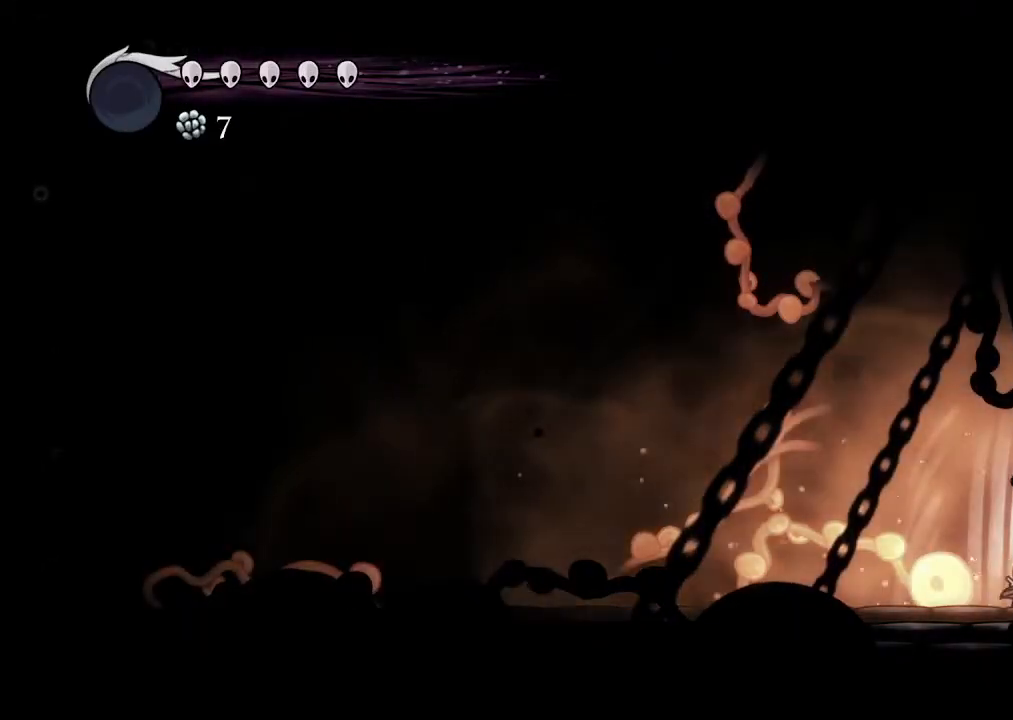
{"dt_ms": 500, "buttons": ["R1", "DPAD_UP", "DPAD_RIGHT"], "left_stick": "center", "right_stick": "center", "events": []}
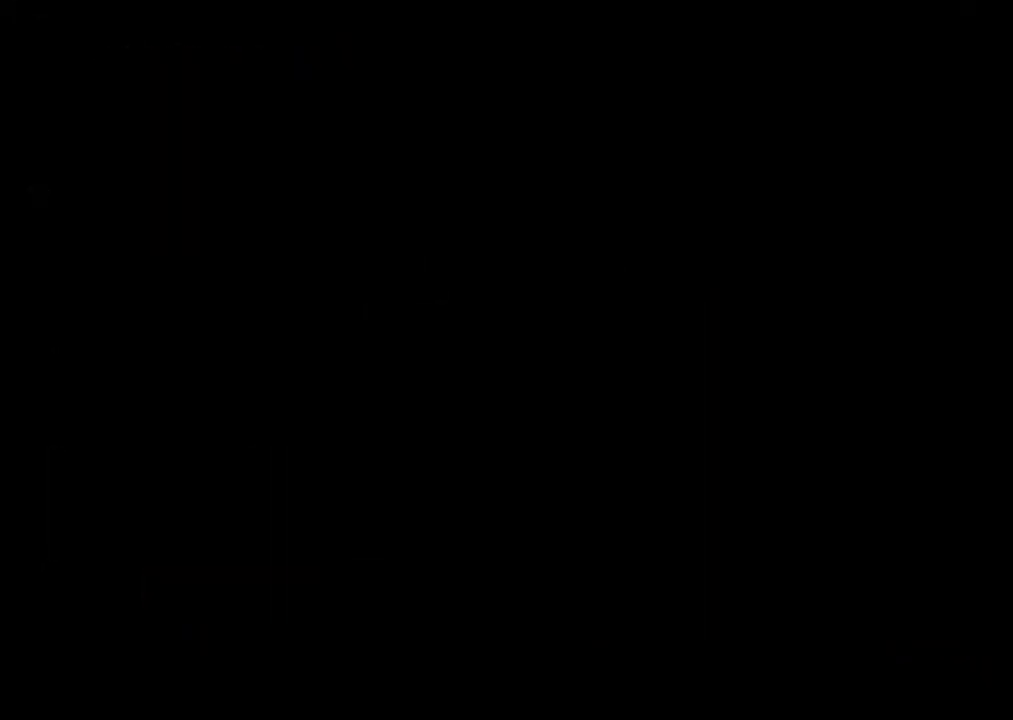
{"dt_ms": 500, "buttons": ["DPAD_RIGHT"], "left_stick": "center", "right_stick": "center", "events": [[200, "R1", "up"], [233, "DPAD_RIGHT", "up"], [233, "DPAD_UP", "up"], [367, "DPAD_RIGHT", "down"]]}
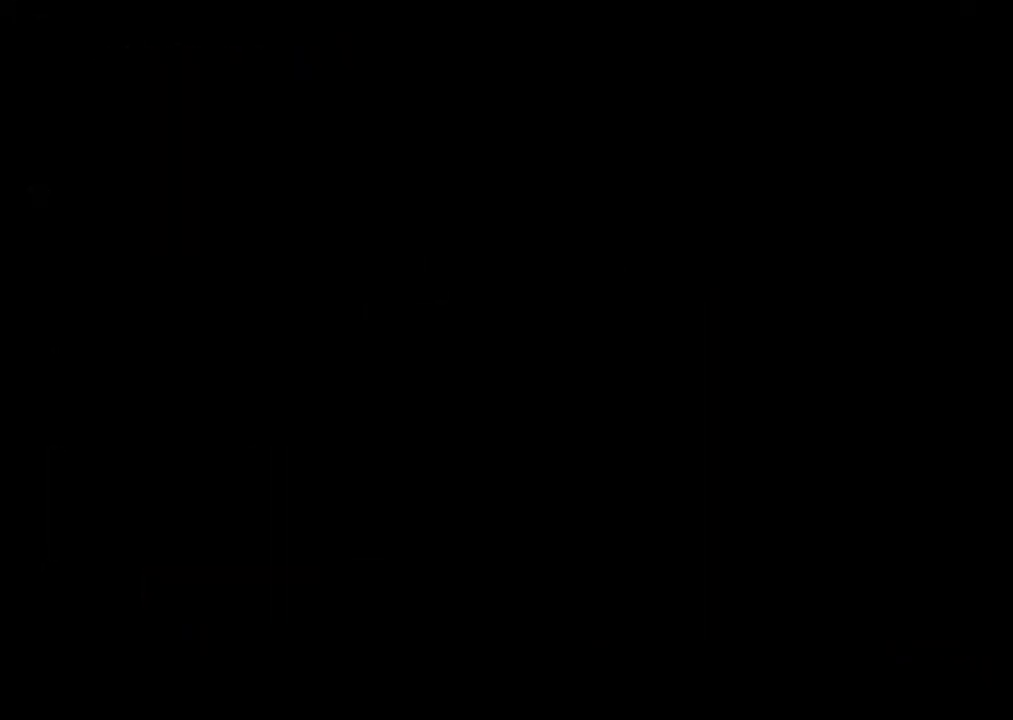
{"dt_ms": 500, "buttons": ["DPAD_RIGHT"], "left_stick": "center", "right_stick": "center", "events": []}
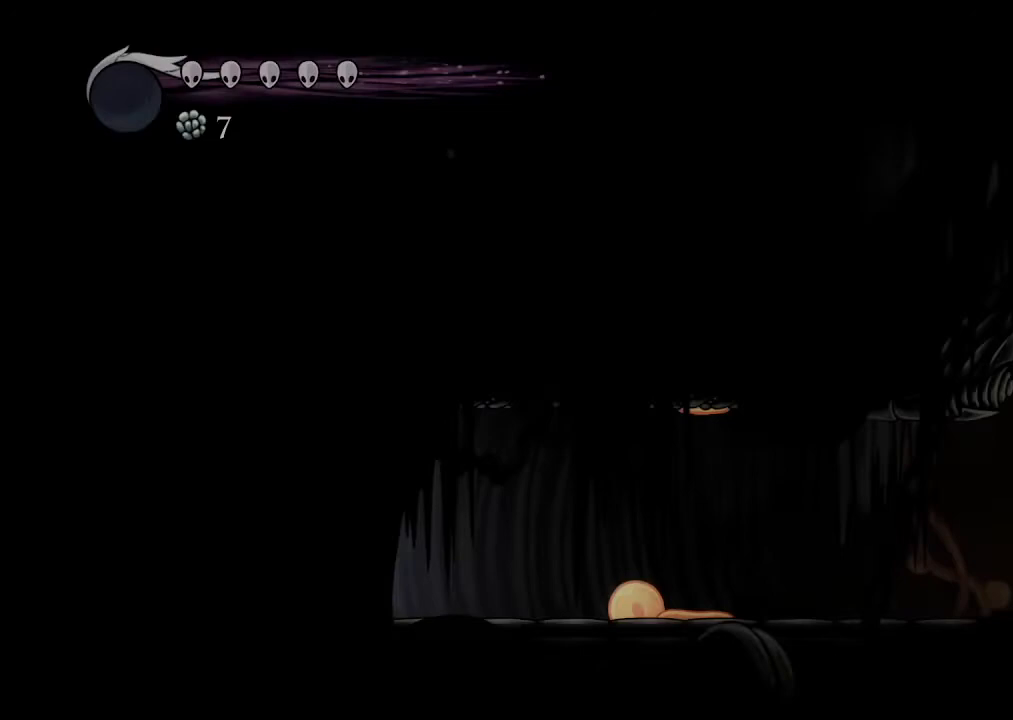
{"dt_ms": 500, "buttons": ["R2", "DPAD_RIGHT"], "left_stick": "center", "right_stick": "center", "events": [[467, "R2", "down"]]}